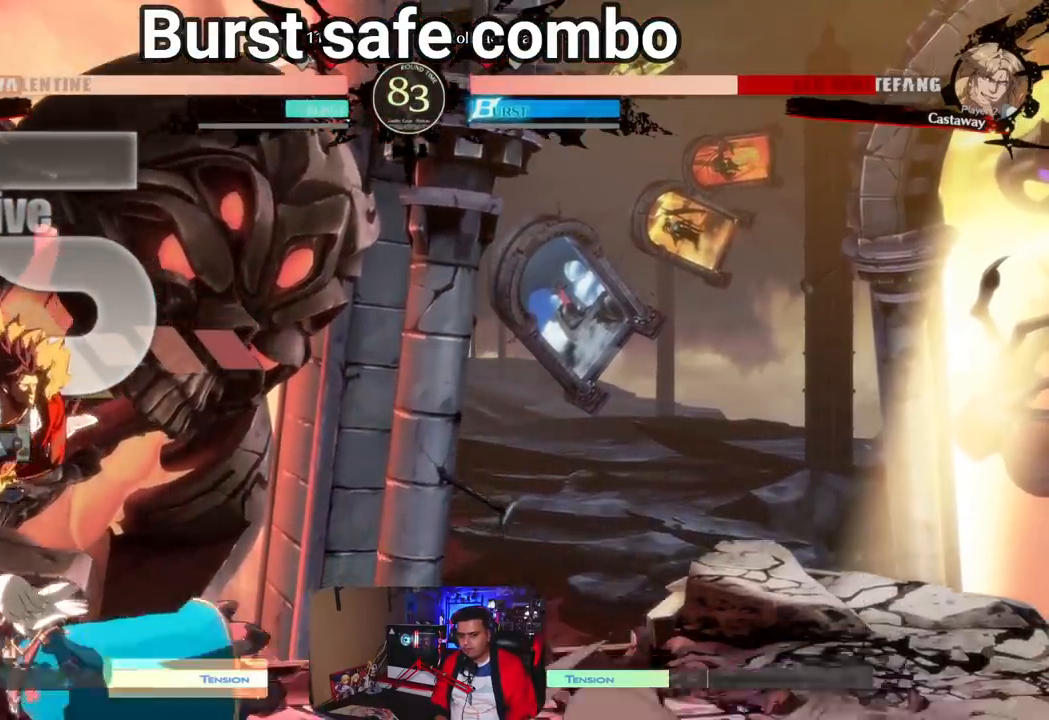
Gameplay with a controller (arcade stick); each line is a JSON object with the inputs held at the frame after it (dt_ms = milliseconds from this image to that frame). "events" lists button and stick changes between this image and that frame as [ms after this image, input, new state], when the widget could be followed in between. Not read: K L1 L3 R3 SQUARE.
{"dt_ms": 500, "buttons": [], "left_stick": "right", "events": [[167, "left_stick", "center"], [267, "left_stick", "right"]]}
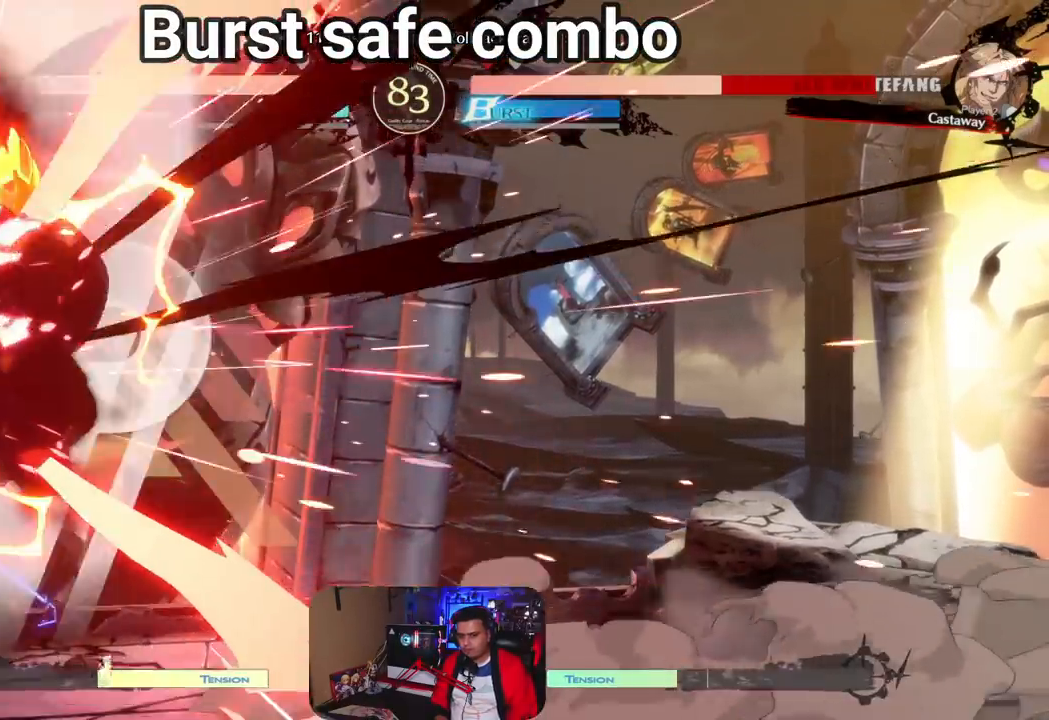
{"dt_ms": 500, "buttons": ["CROSS"], "left_stick": "down-right", "events": [[433, "left_stick", "down-right"], [467, "CROSS", "down"]]}
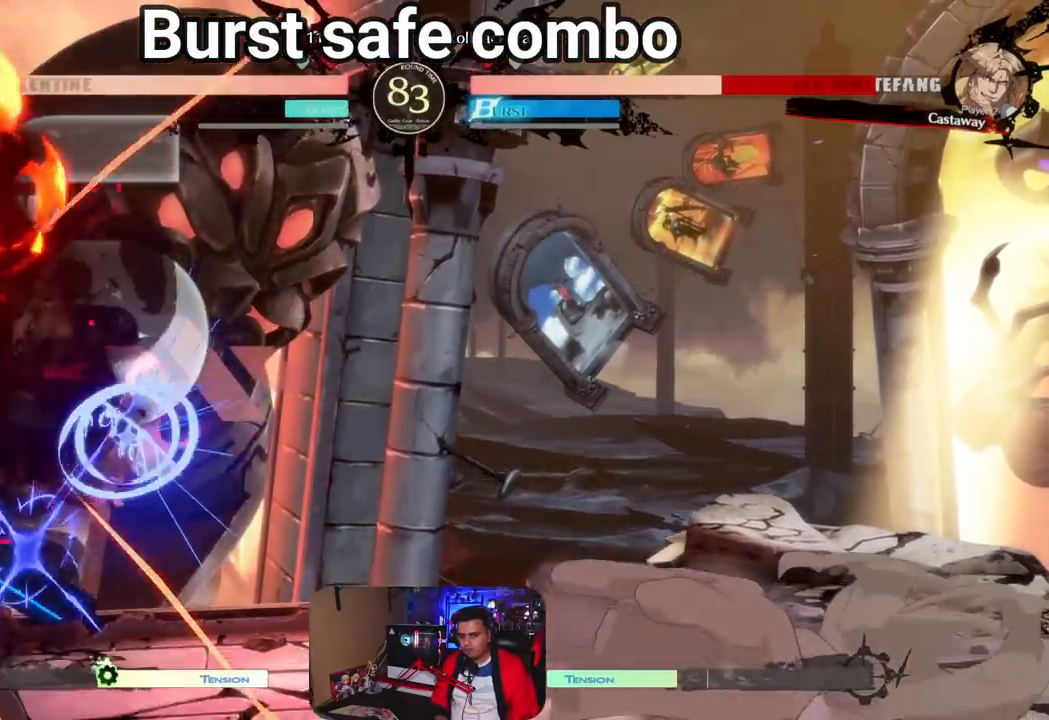
{"dt_ms": 500, "buttons": [], "left_stick": "right"}
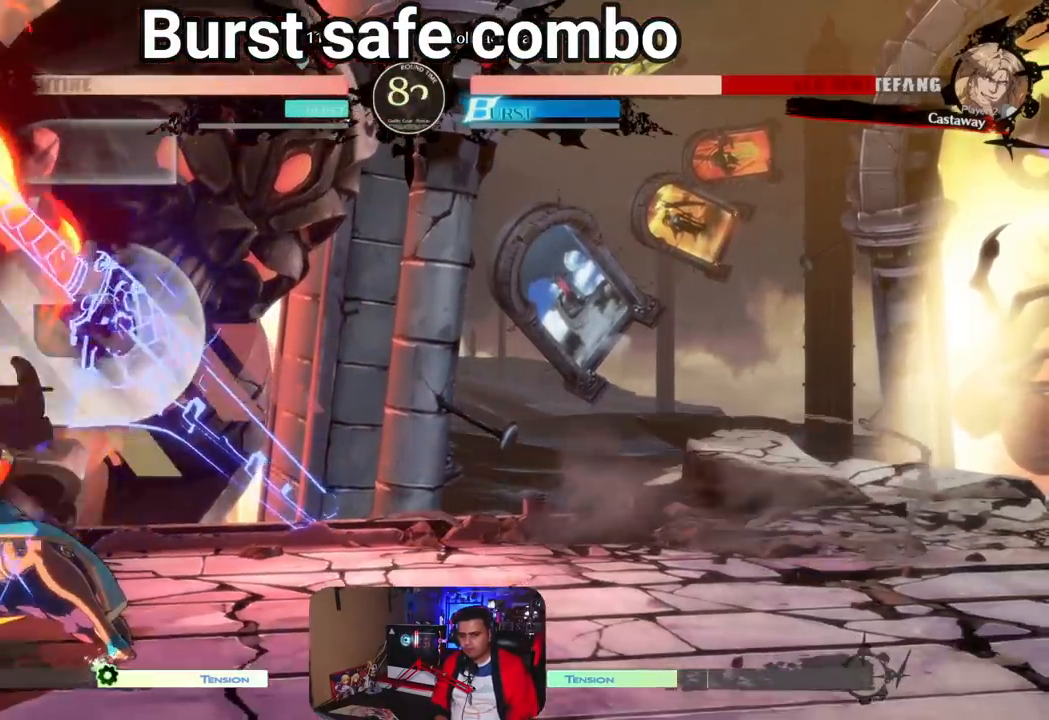
{"dt_ms": 500, "buttons": [], "left_stick": "down-right", "events": [[33, "left_stick", "down"], [117, "left_stick", "left"], [167, "CROSS", "down"], [200, "CROSS", "up"], [233, "left_stick", "center"], [467, "left_stick", "down-right"]]}
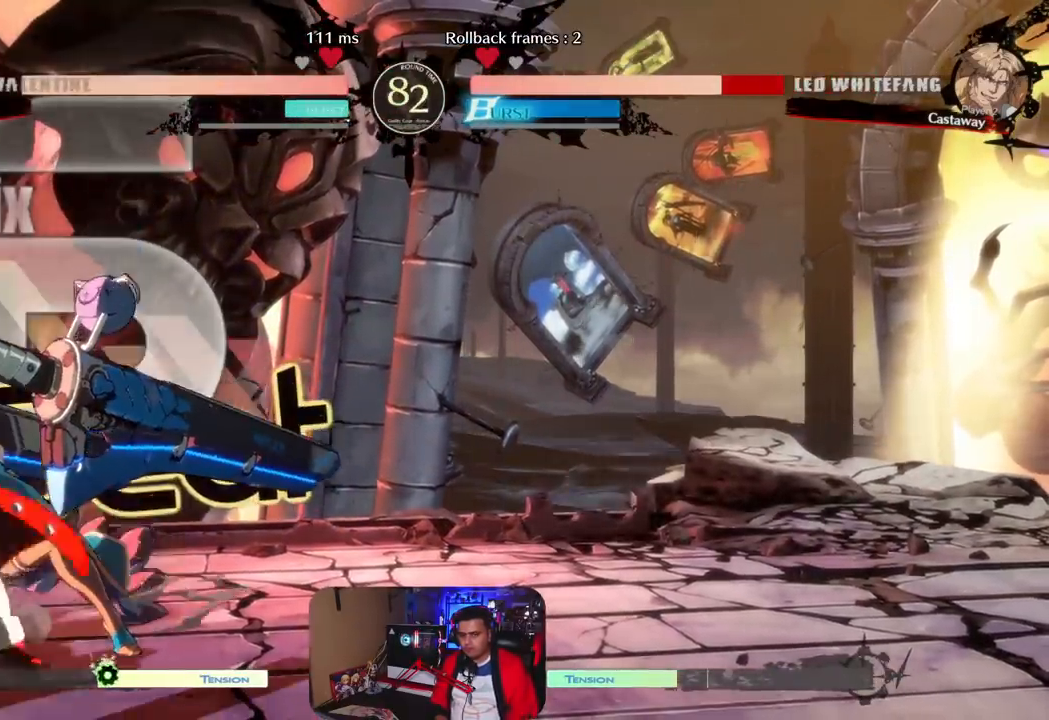
{"dt_ms": 1000, "buttons": [], "left_stick": "right"}
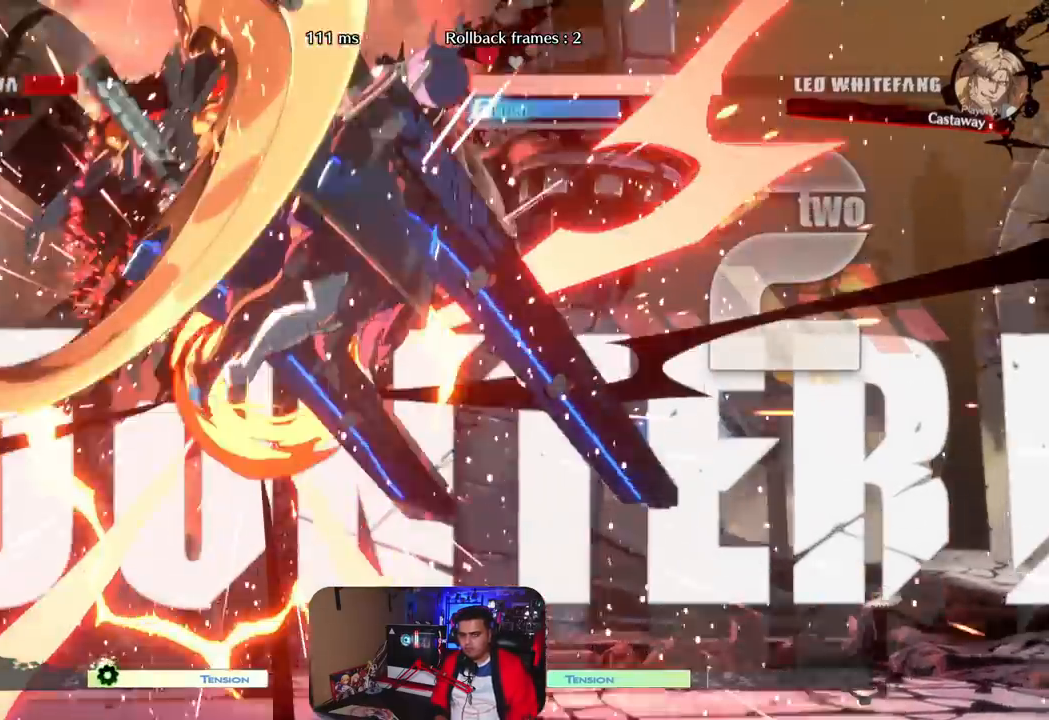
{"dt_ms": 500, "buttons": [], "left_stick": "right", "events": []}
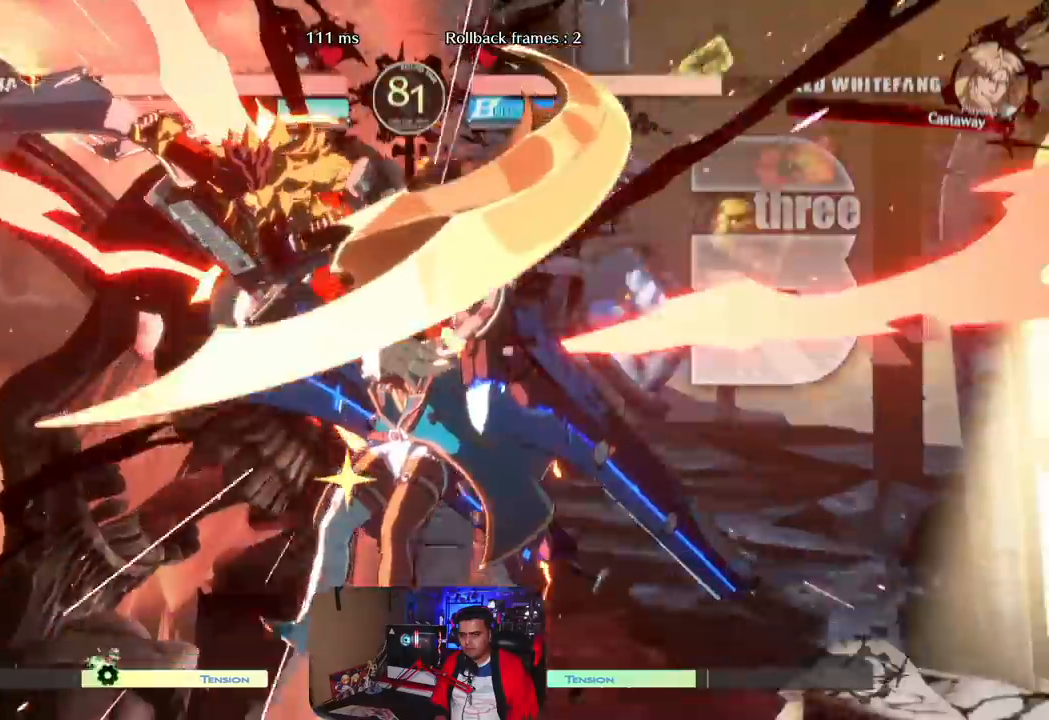
{"dt_ms": 500, "buttons": [], "left_stick": "right", "events": []}
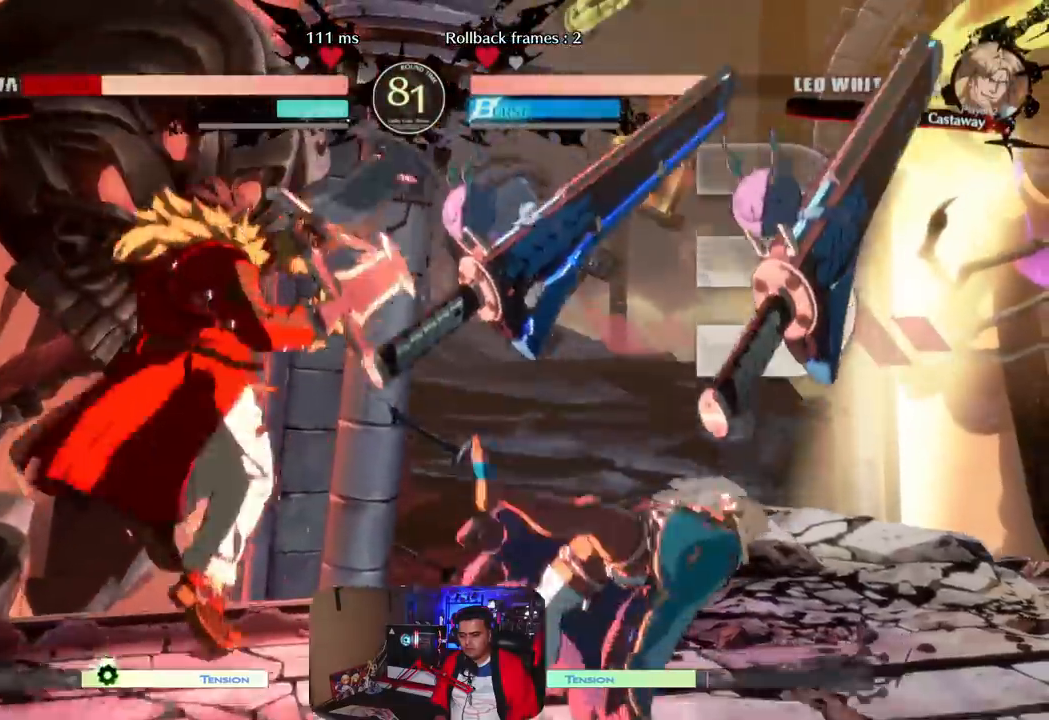
{"dt_ms": 500, "buttons": [], "left_stick": "right", "events": []}
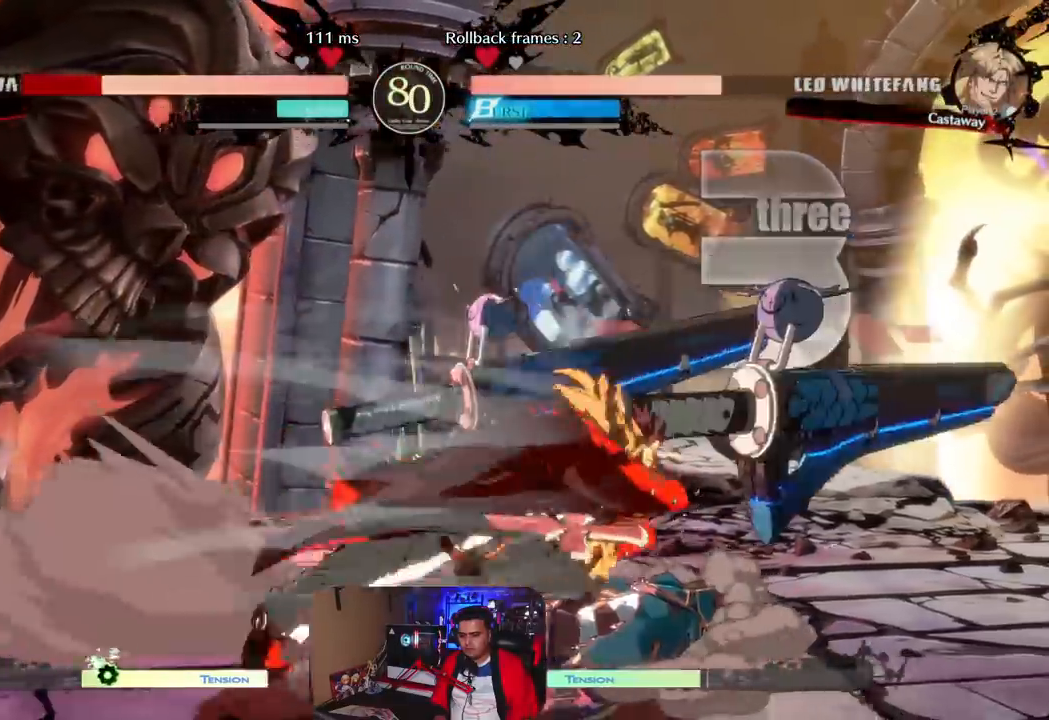
{"dt_ms": 500, "buttons": [], "left_stick": "down", "events": [[50, "left_stick", "center"], [183, "left_stick", "left"], [317, "left_stick", "down"], [433, "left_stick", "left"], [500, "left_stick", "down"]]}
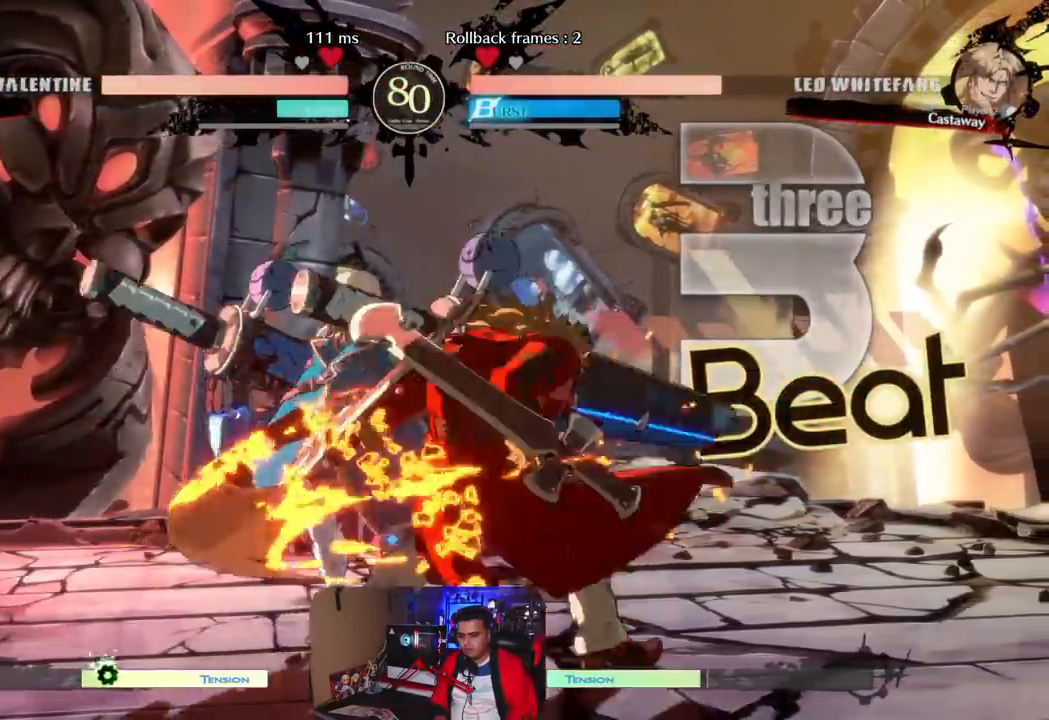
{"dt_ms": 500, "buttons": [], "left_stick": "left", "events": [[67, "left_stick", "right"], [83, "R1", "down"], [133, "left_stick", "up"], [200, "left_stick", "left"], [217, "R1", "up"]]}
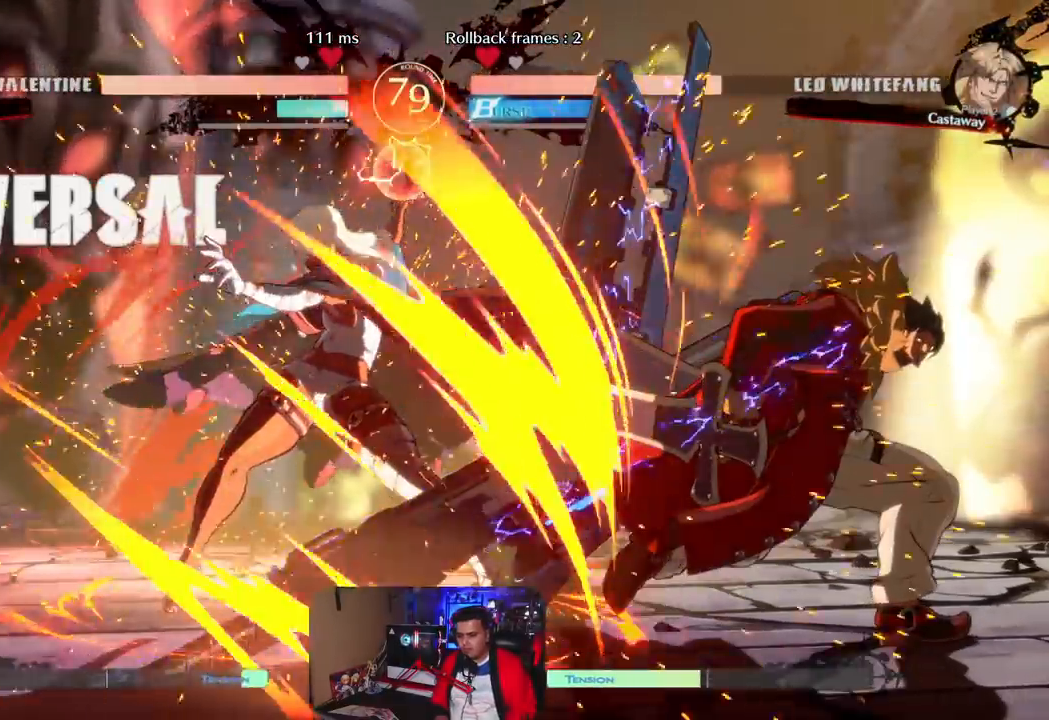
{"dt_ms": 500, "buttons": [], "left_stick": "left", "events": []}
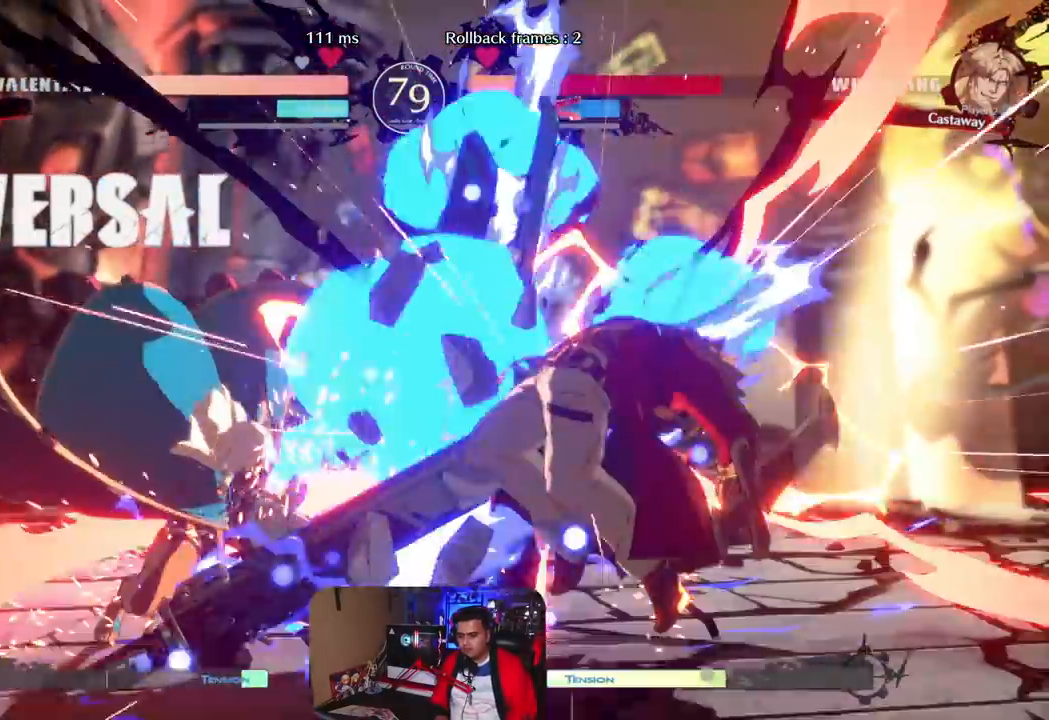
{"dt_ms": 500, "buttons": [], "left_stick": "center", "events": [[500, "left_stick", "center"]]}
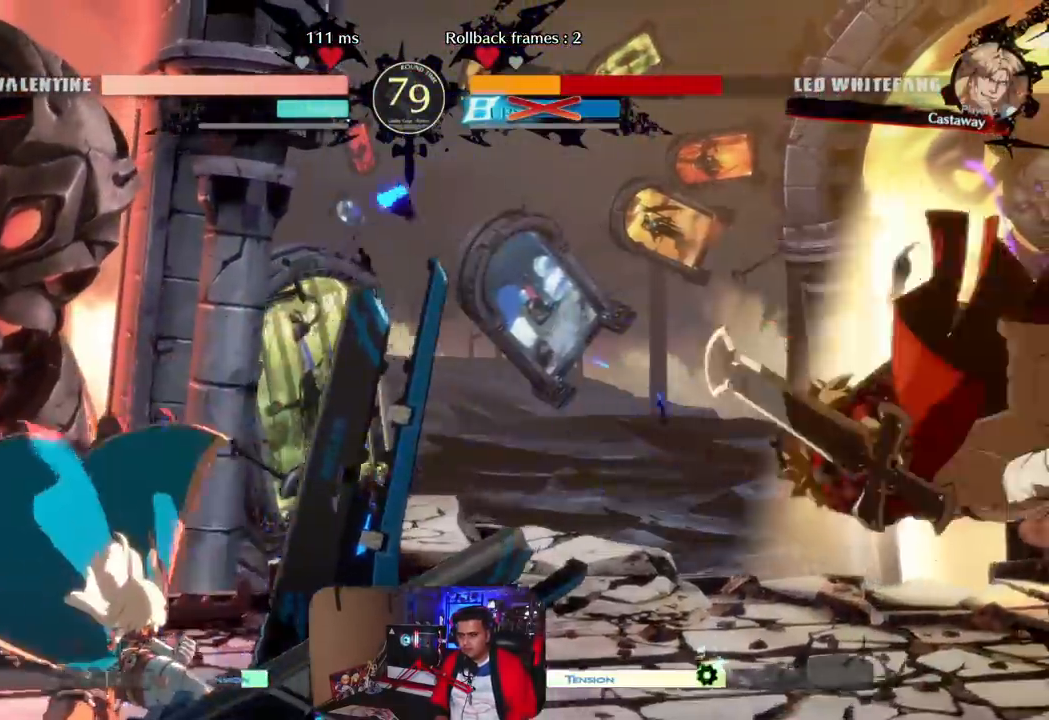
{"dt_ms": 500, "buttons": [], "left_stick": "center", "events": []}
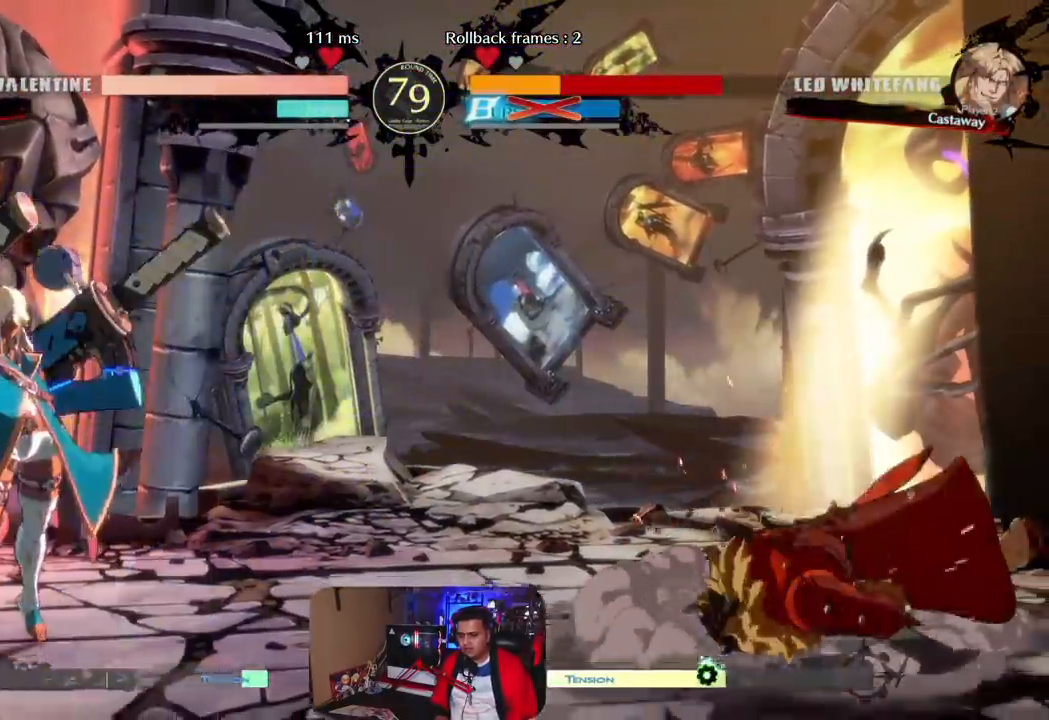
{"dt_ms": 500, "buttons": ["CROSS"], "left_stick": "center", "events": [[67, "left_stick", "right"], [133, "left_stick", "center"], [217, "left_stick", "right"], [450, "left_stick", "center"], [483, "CROSS", "down"]]}
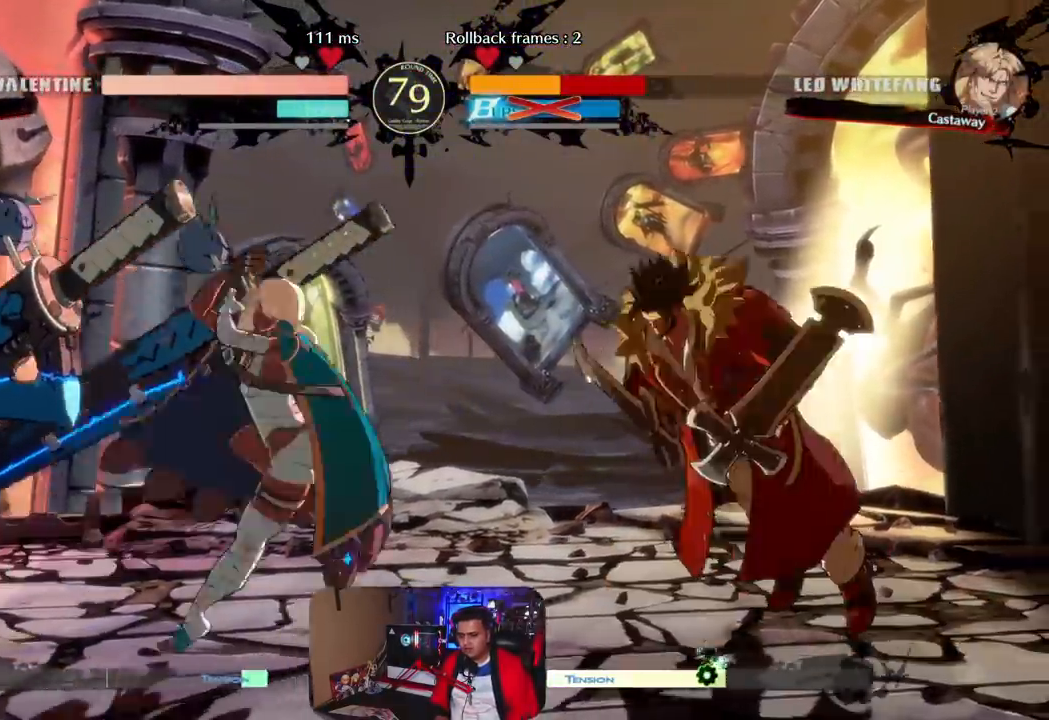
{"dt_ms": 500, "buttons": [], "left_stick": "center", "events": [[133, "CROSS", "up"], [200, "left_stick", "left"], [300, "left_stick", "down"], [383, "CROSS", "down"], [400, "left_stick", "right"], [450, "left_stick", "center"], [483, "CROSS", "up"]]}
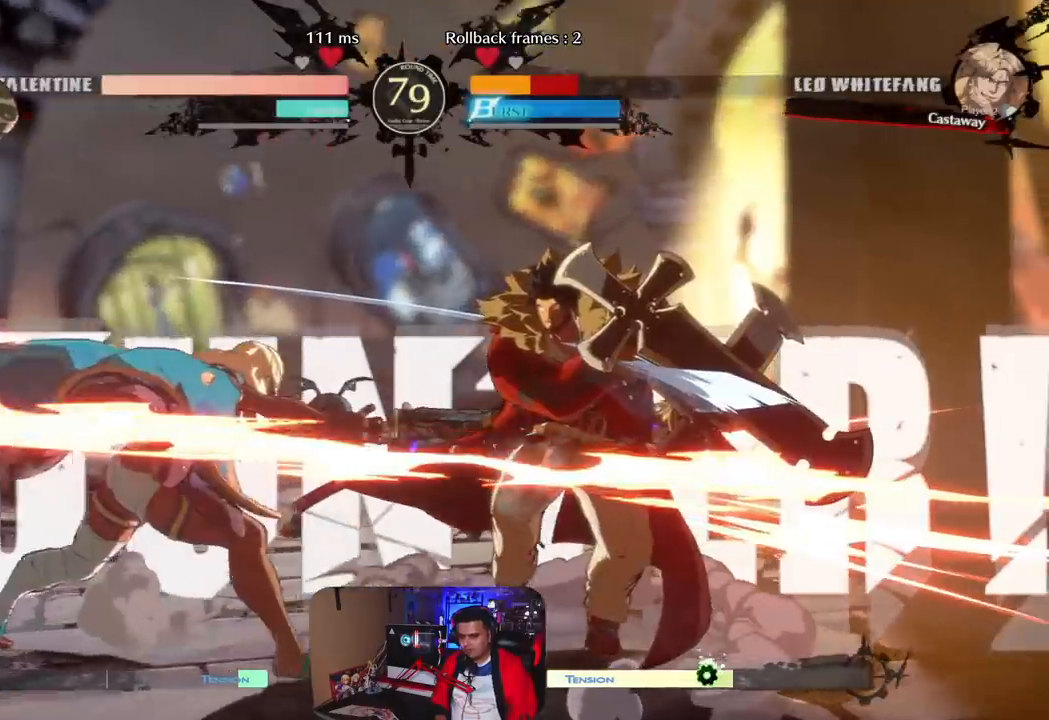
{"dt_ms": 500, "buttons": [], "left_stick": "center", "events": []}
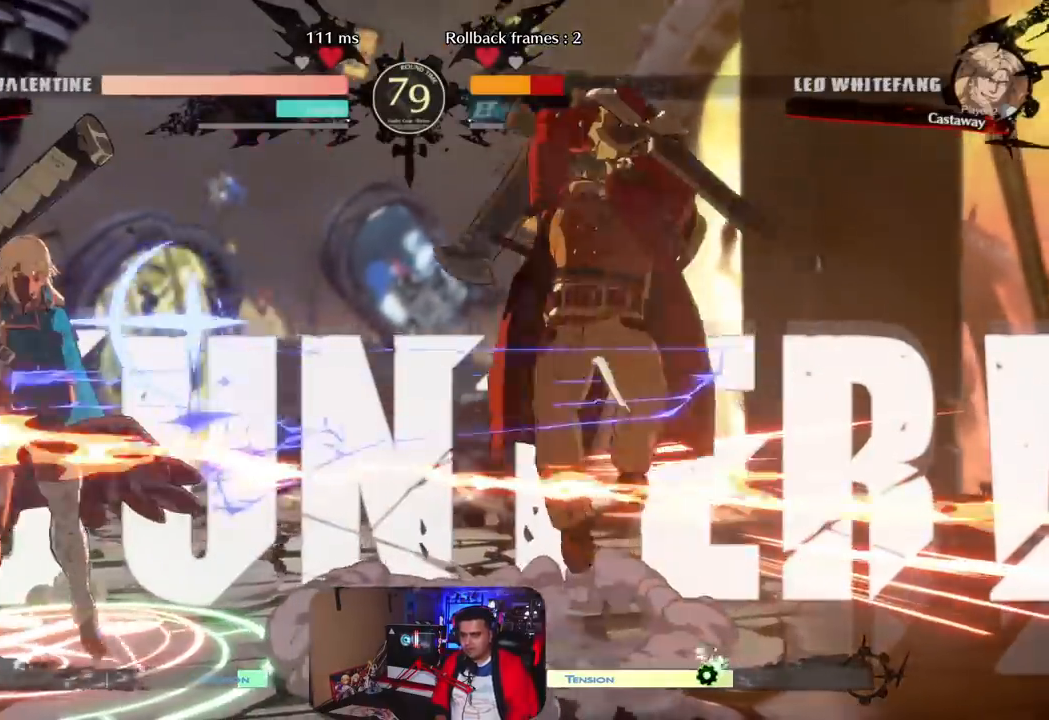
{"dt_ms": 500, "buttons": [], "left_stick": "center", "events": [[100, "left_stick", "left"], [450, "left_stick", "center"]]}
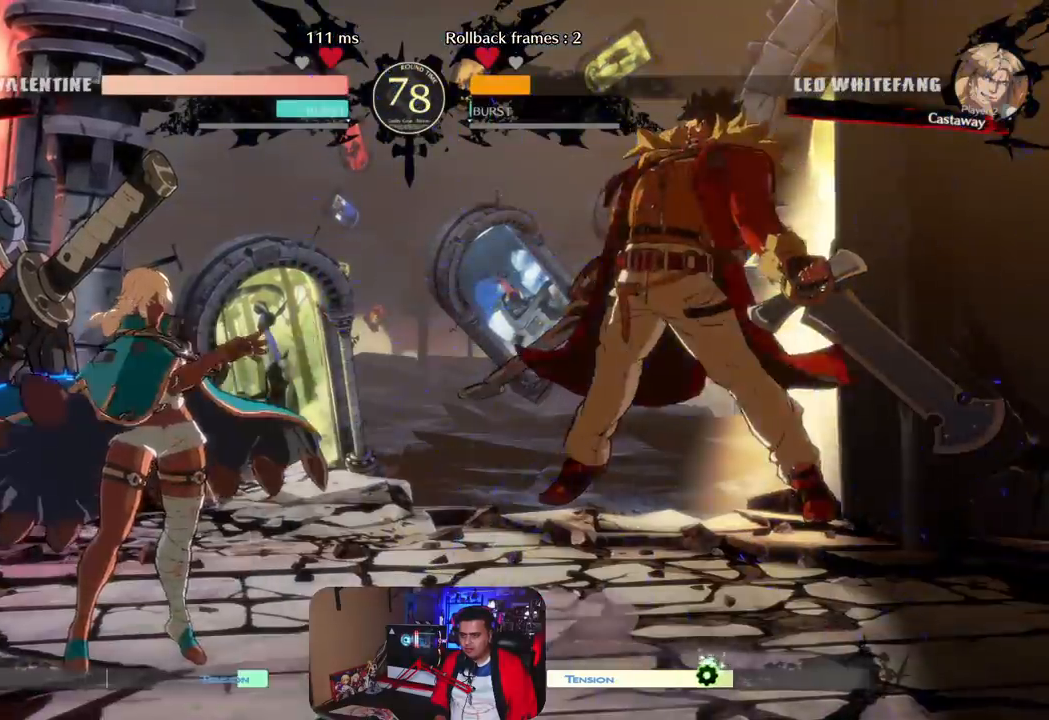
{"dt_ms": 500, "buttons": ["CIRCLE"], "left_stick": "down", "events": [[17, "left_stick", "right"], [217, "left_stick", "down-right"], [417, "CIRCLE", "down"], [417, "left_stick", "down"]]}
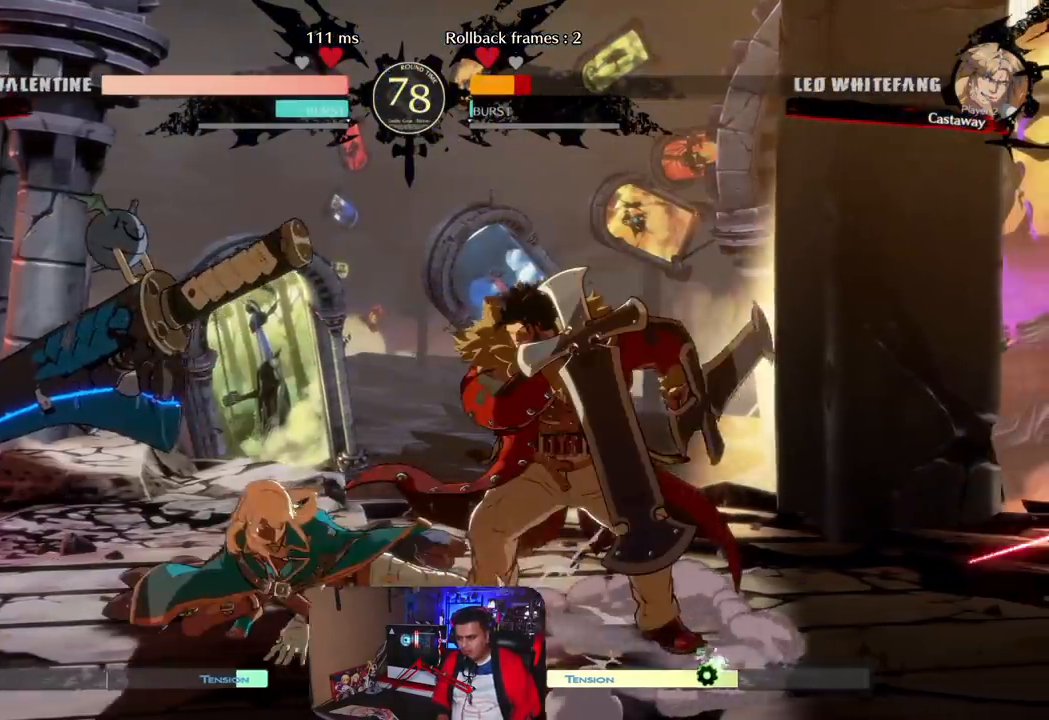
{"dt_ms": 500, "buttons": [], "left_stick": "center", "events": [[17, "CIRCLE", "up"], [133, "left_stick", "right"], [200, "left_stick", "down"], [283, "left_stick", "left"], [383, "left_stick", "center"]]}
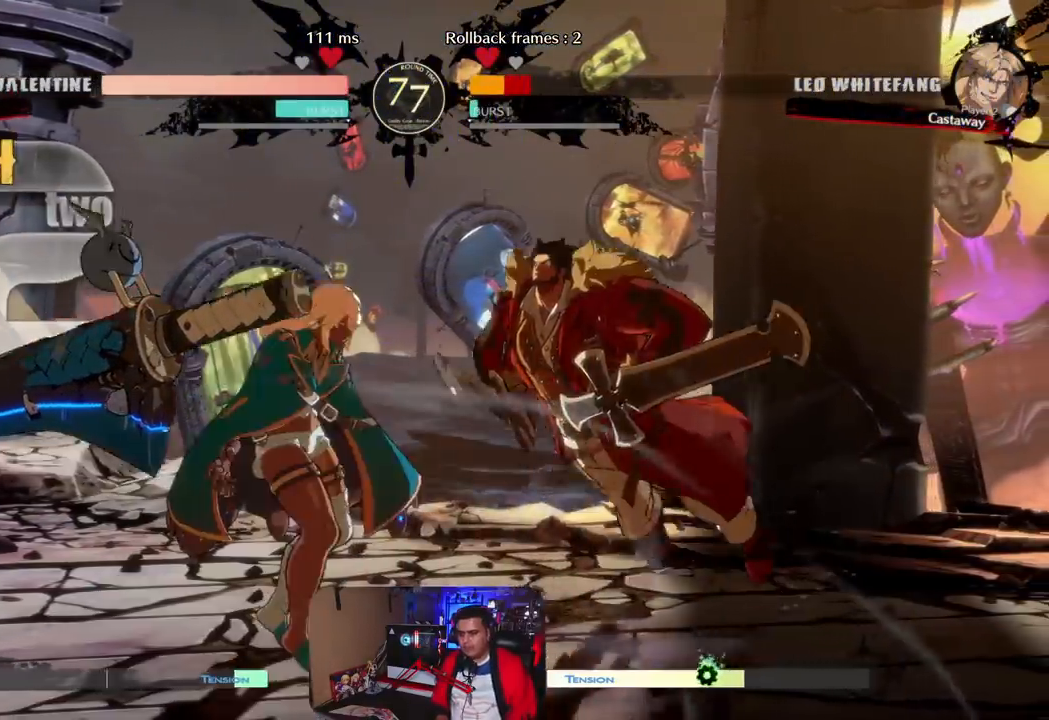
{"dt_ms": 500, "buttons": [], "left_stick": "right", "events": [[200, "left_stick", "right"], [267, "left_stick", "center"], [350, "left_stick", "right"], [417, "left_stick", "center"], [483, "left_stick", "right"]]}
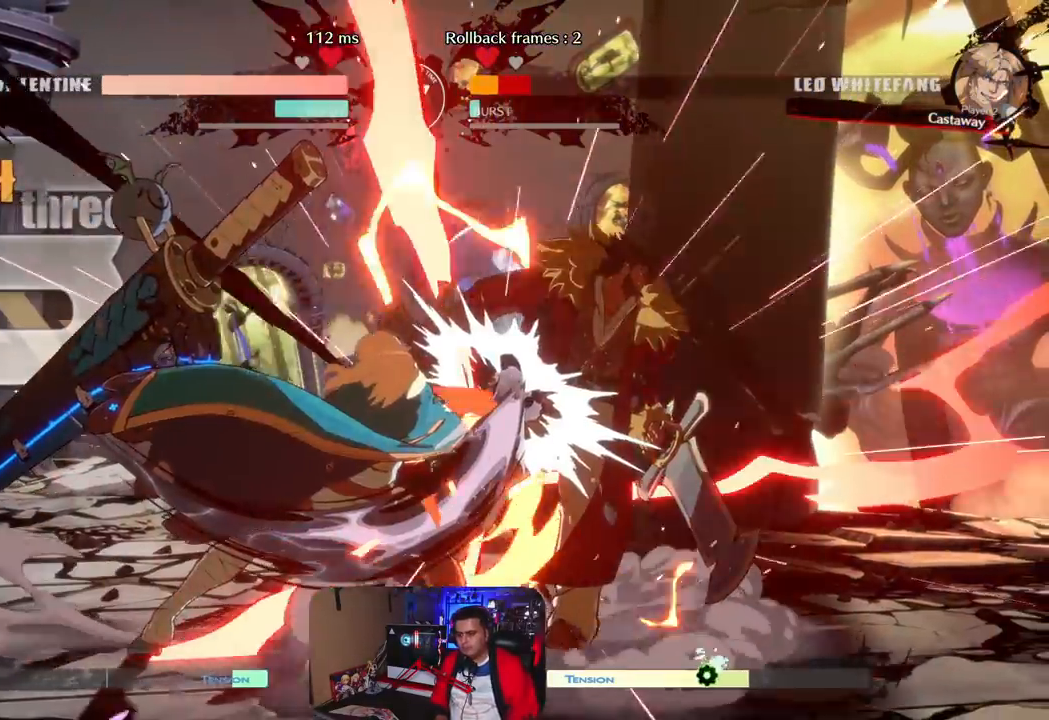
{"dt_ms": 500, "buttons": [], "left_stick": "left", "events": [[117, "left_stick", "center"], [450, "left_stick", "left"]]}
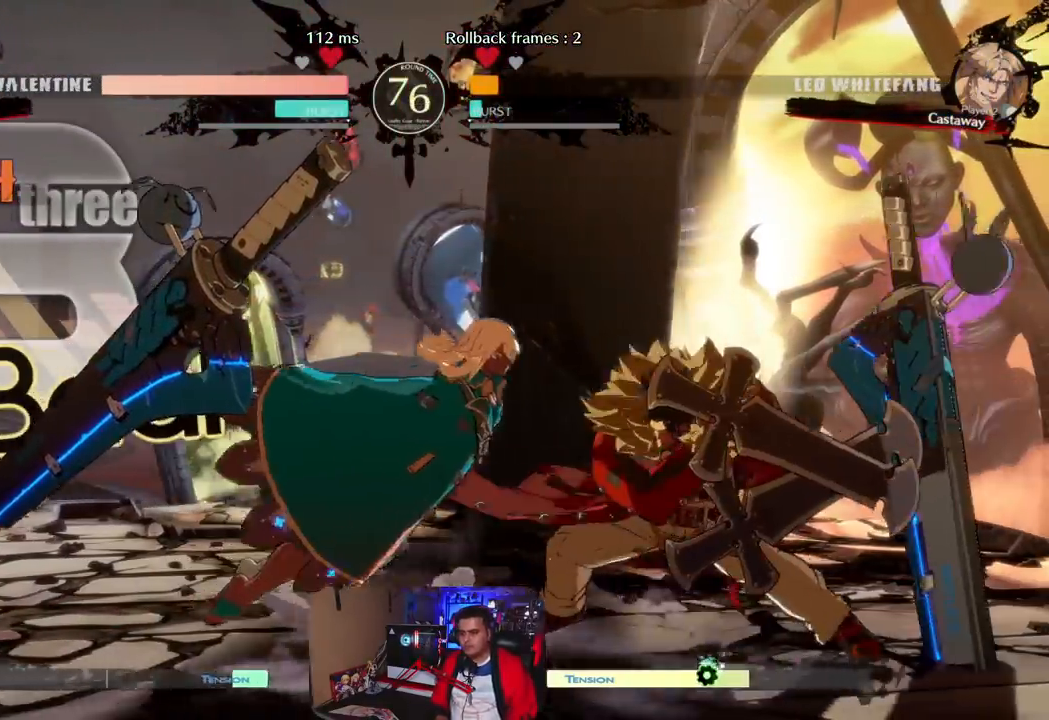
{"dt_ms": 500, "buttons": [], "left_stick": "left", "events": []}
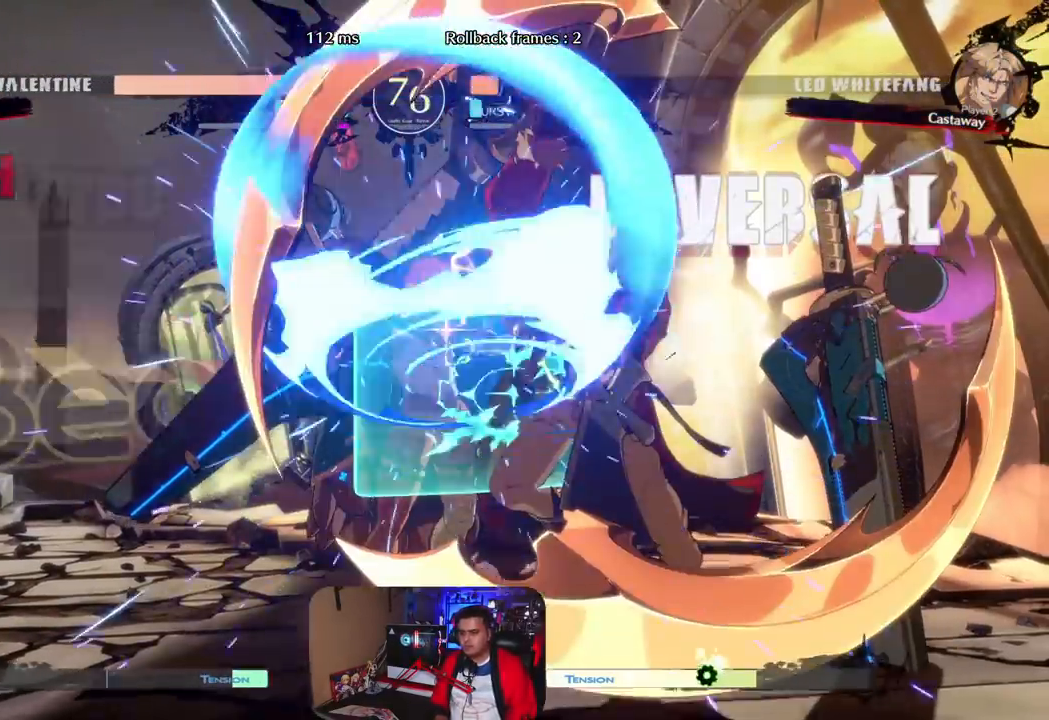
{"dt_ms": 500, "buttons": [], "left_stick": "left", "events": []}
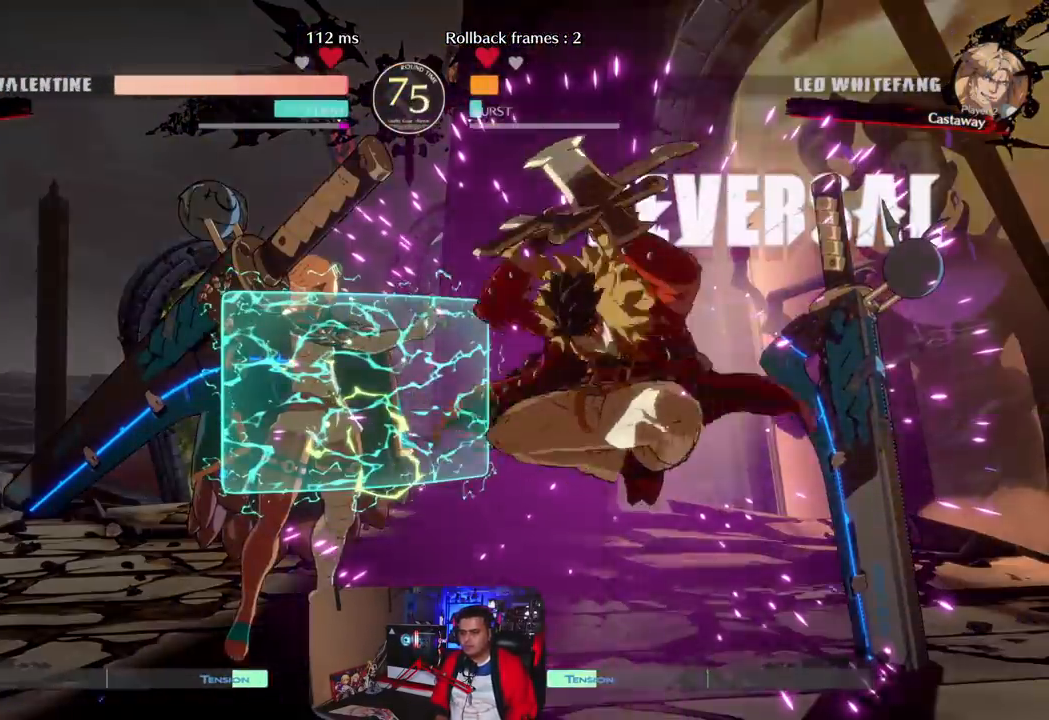
{"dt_ms": 500, "buttons": [], "left_stick": "left", "events": []}
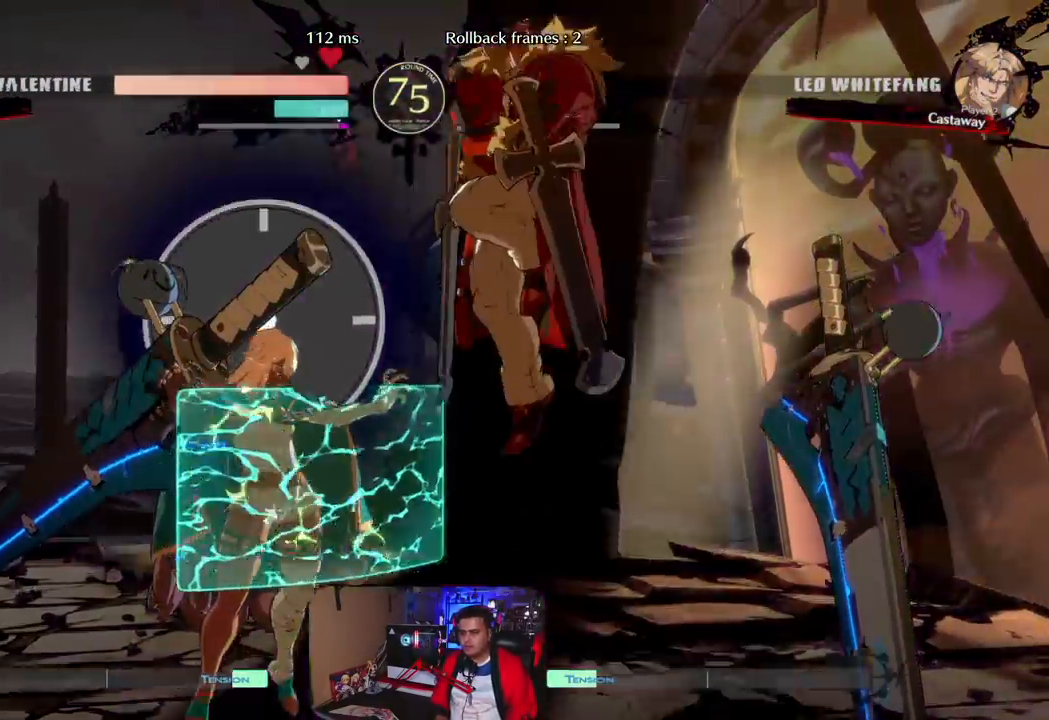
{"dt_ms": 500, "buttons": [], "left_stick": "left", "events": []}
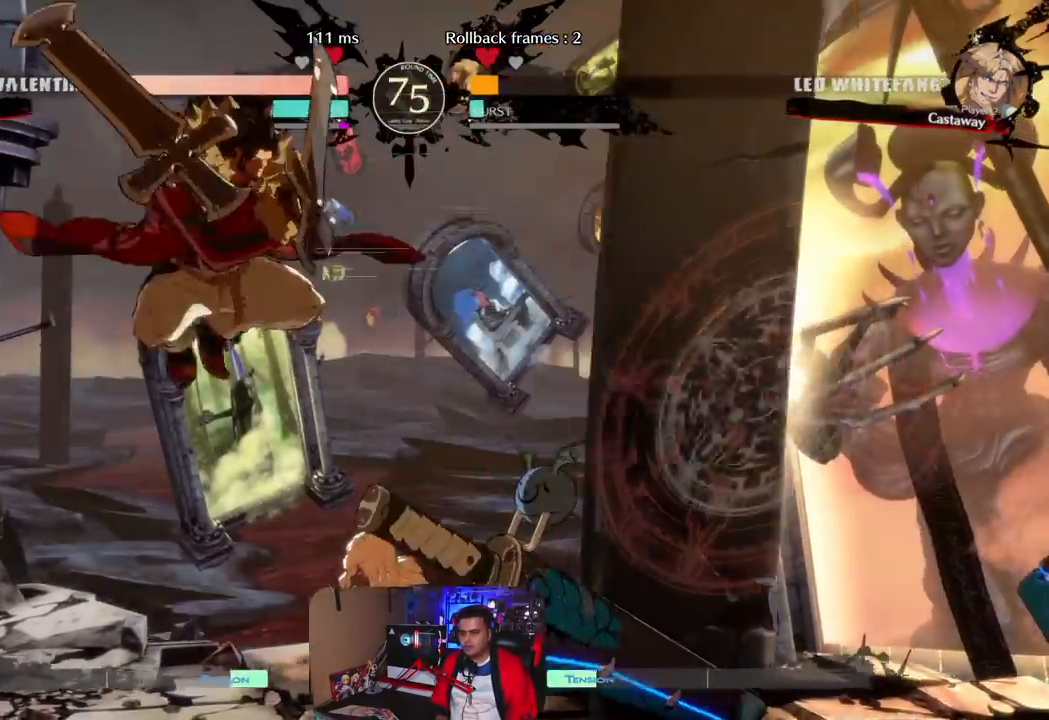
{"dt_ms": 500, "buttons": [], "left_stick": "down-right", "events": [[300, "left_stick", "center"], [433, "left_stick", "down-right"]]}
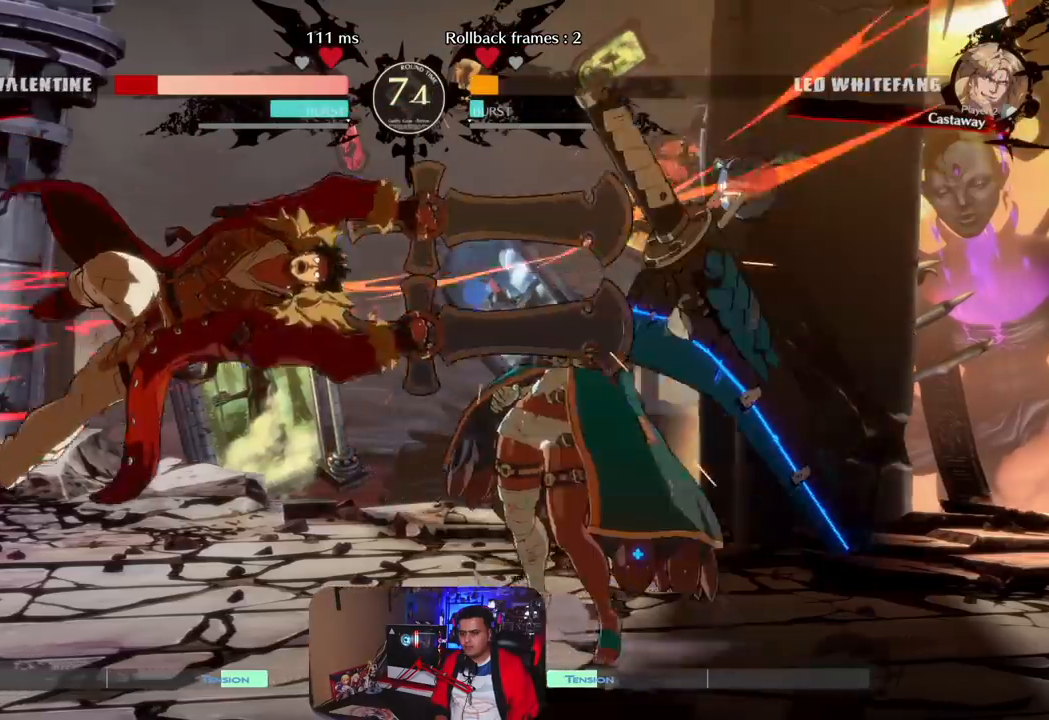
{"dt_ms": 500, "buttons": [], "left_stick": "up-right", "events": [[167, "left_stick", "up-right"]]}
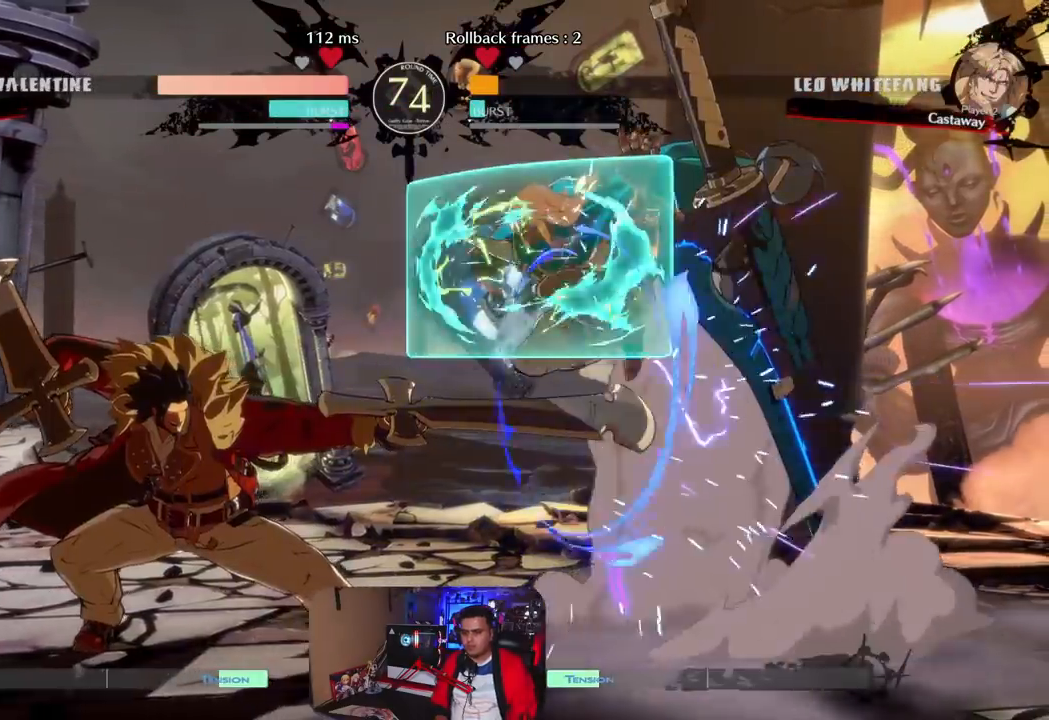
{"dt_ms": 500, "buttons": ["CIRCLE"], "left_stick": "right", "events": [[250, "left_stick", "right"], [467, "CIRCLE", "down"]]}
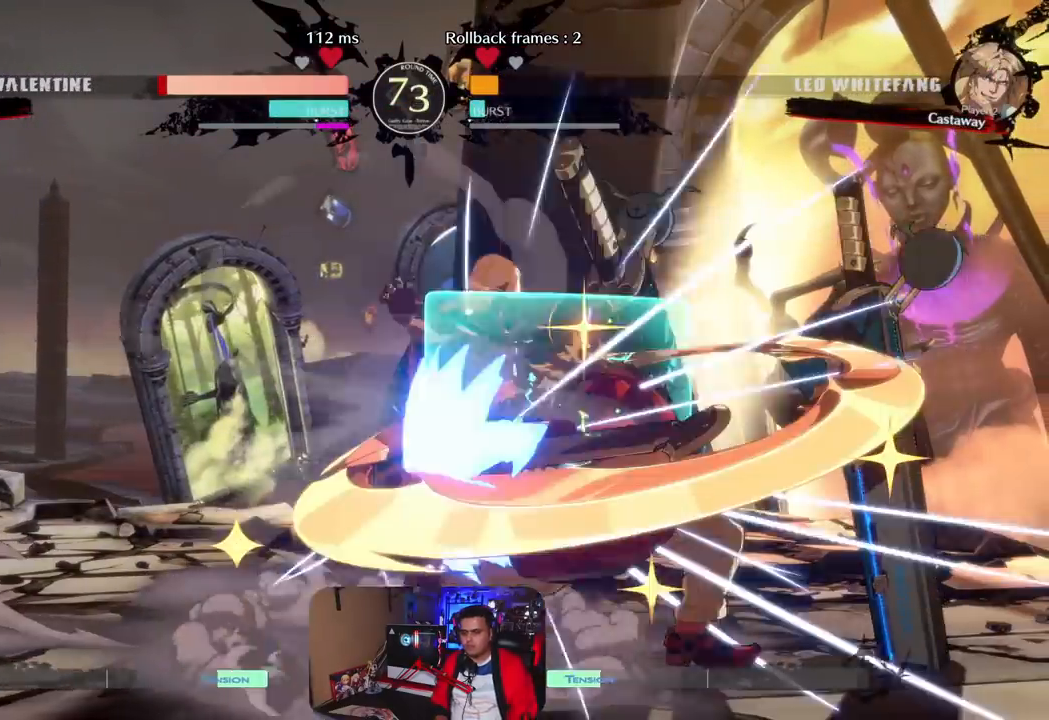
{"dt_ms": 500, "buttons": [], "left_stick": "left", "events": [[83, "CIRCLE", "up"], [400, "left_stick", "center"], [467, "left_stick", "left"]]}
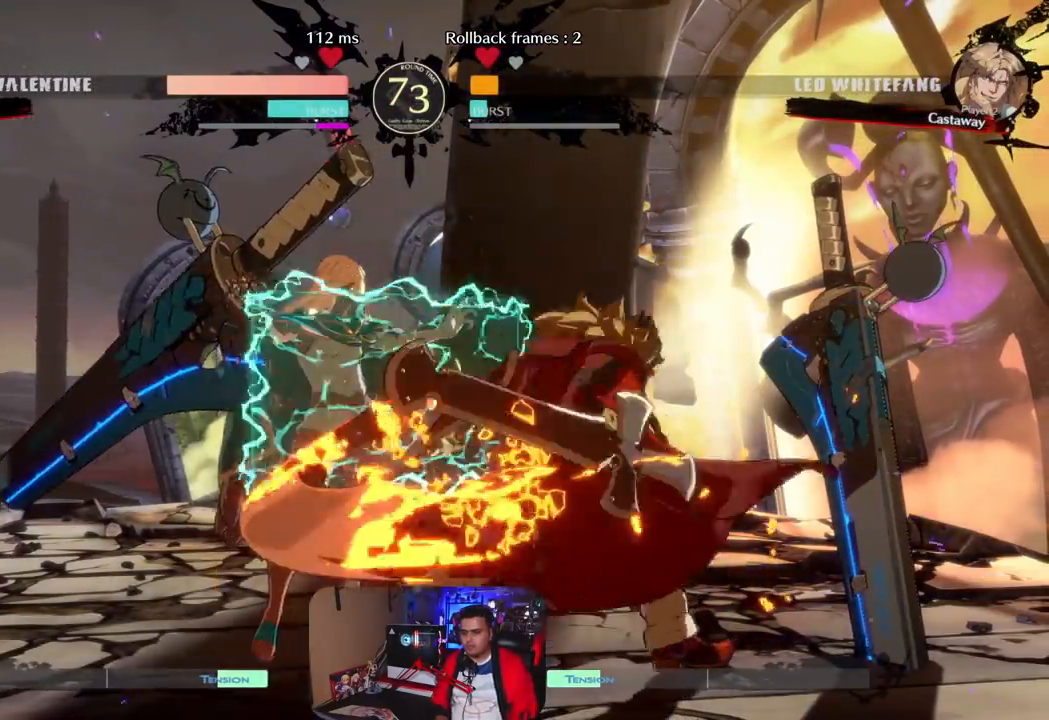
{"dt_ms": 500, "buttons": [], "left_stick": "center", "events": [[33, "left_stick", "down-left"], [467, "left_stick", "center"]]}